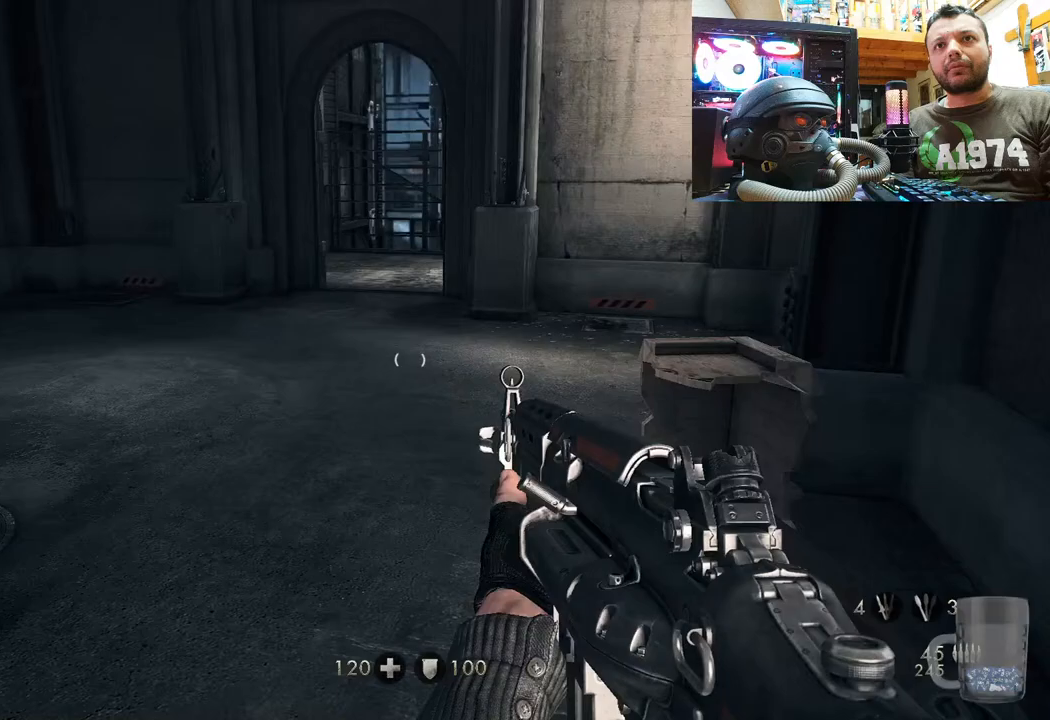
Gameplay with a controller (PlayStation layout); each line is a JSON object with the inputs held at the frame after it. "events" lists button and stick changes between this image and that frame as [ms after this image, input, new state], when the widget could be followed in between. Not read: TOUCHPAD.
{"buttons": [], "left_stick": "up", "right_stick": "up-left", "events": [[417, "right_stick", "up-left"]]}
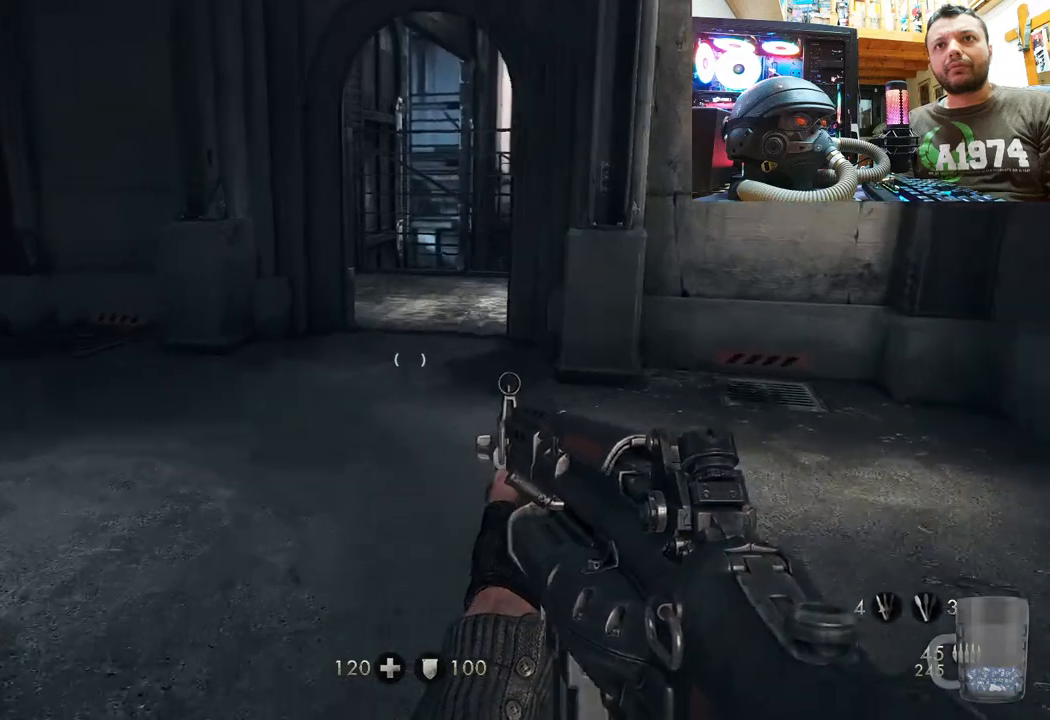
{"buttons": [], "left_stick": "up", "right_stick": "right", "events": [[150, "right_stick", "center"], [217, "L3", "down"], [467, "L3", "up"], [500, "right_stick", "right"]]}
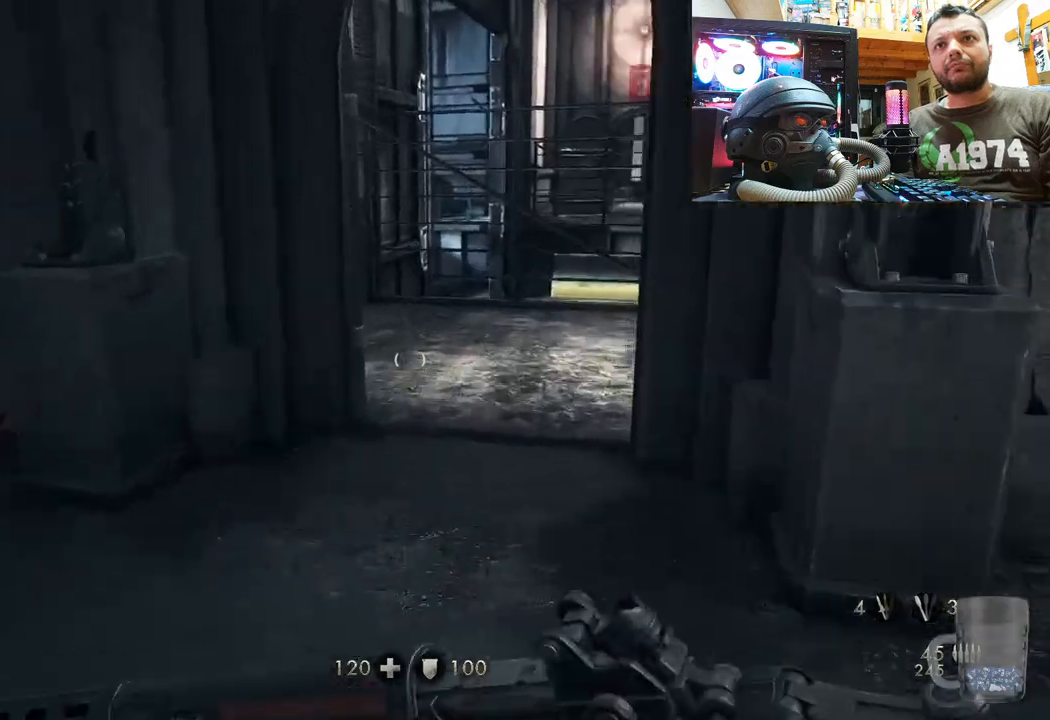
{"buttons": [], "left_stick": "up", "right_stick": "up-right", "events": [[417, "right_stick", "up-right"]]}
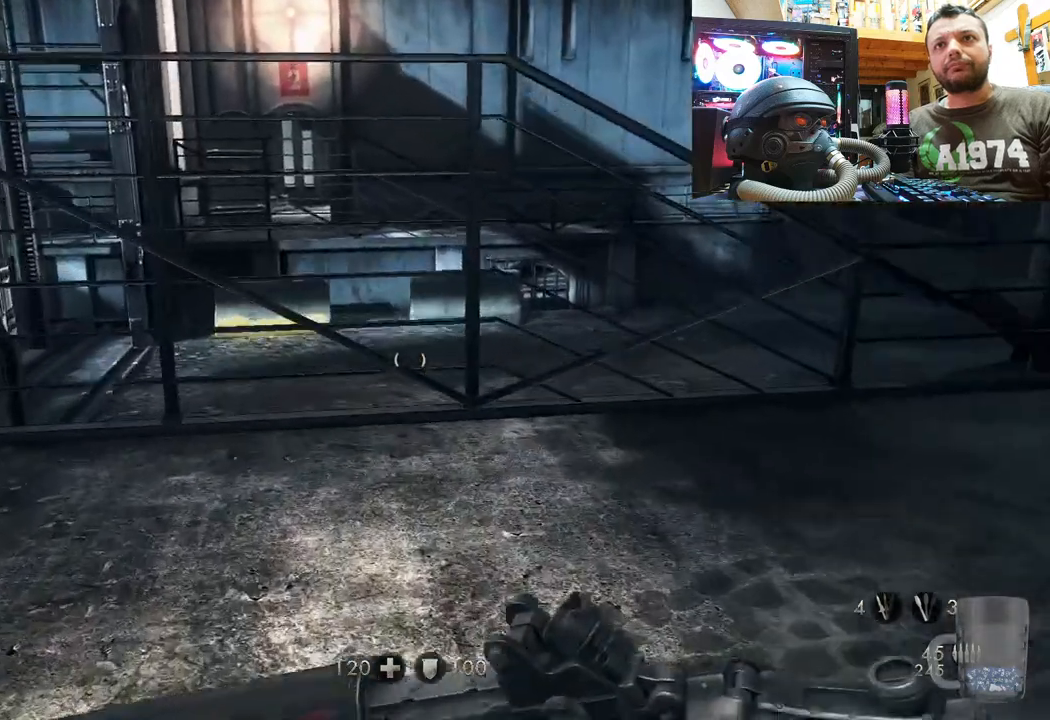
{"buttons": [], "left_stick": "up-right", "right_stick": "right", "events": [[233, "left_stick", "center"], [450, "right_stick", "right"], [500, "left_stick", "up-right"]]}
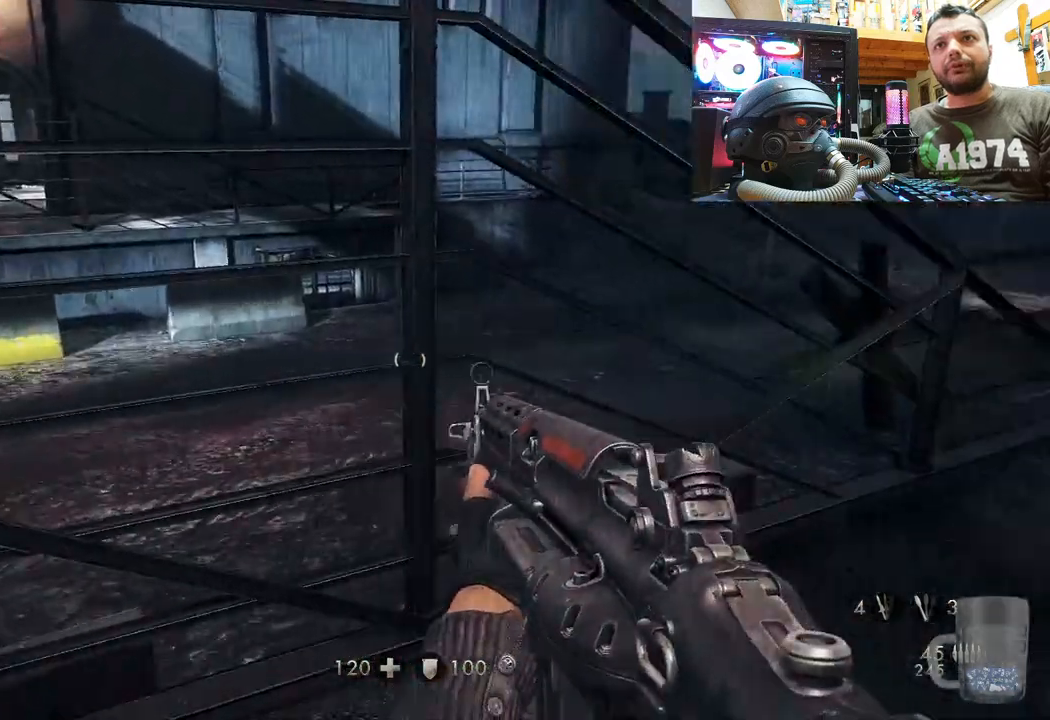
{"buttons": [], "left_stick": "up", "right_stick": "center", "events": [[167, "left_stick", "up"], [233, "L3", "down"], [283, "right_stick", "center"], [483, "L3", "up"]]}
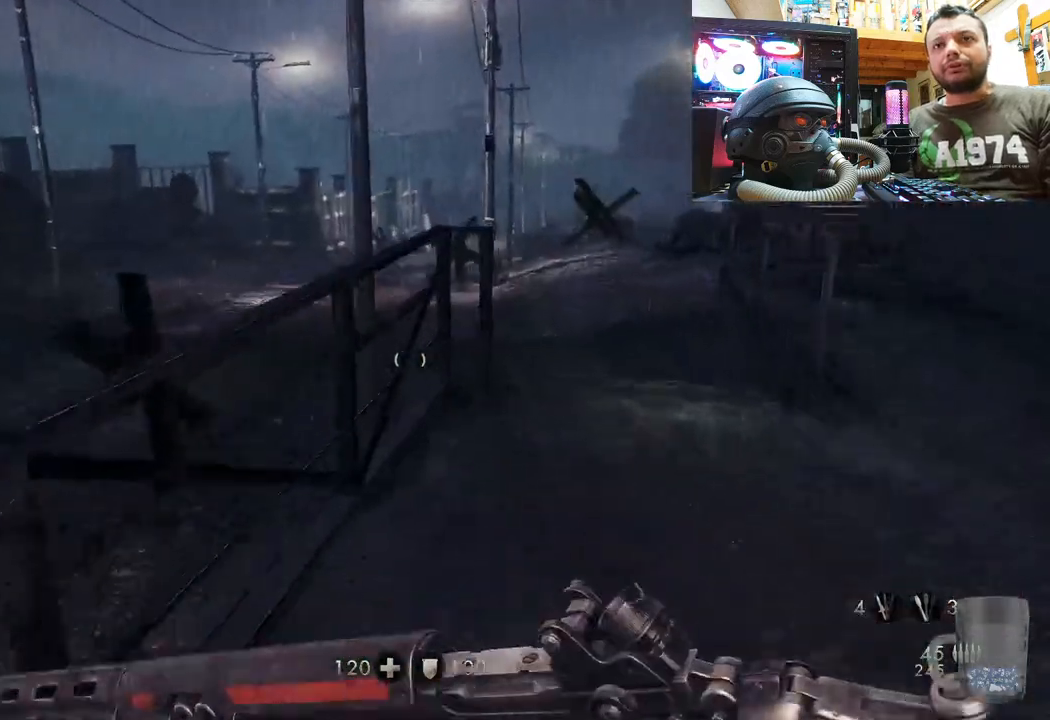
{"buttons": [], "left_stick": "up", "right_stick": "center", "events": [[200, "right_stick", "right"], [483, "right_stick", "center"]]}
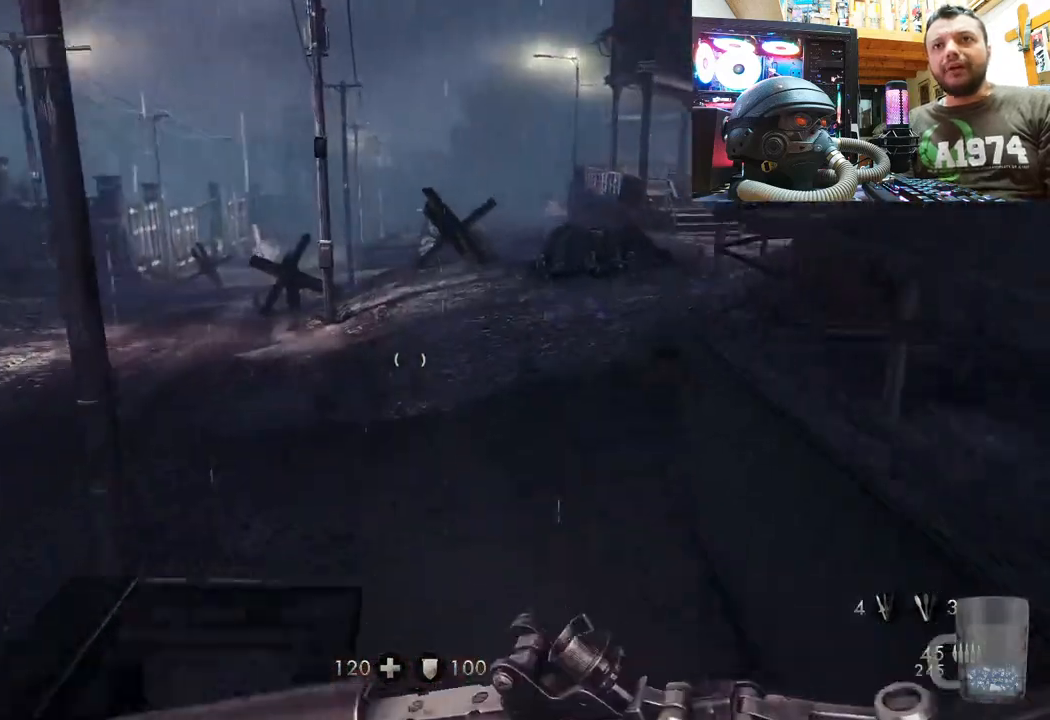
{"buttons": [], "left_stick": "up", "right_stick": "center", "events": []}
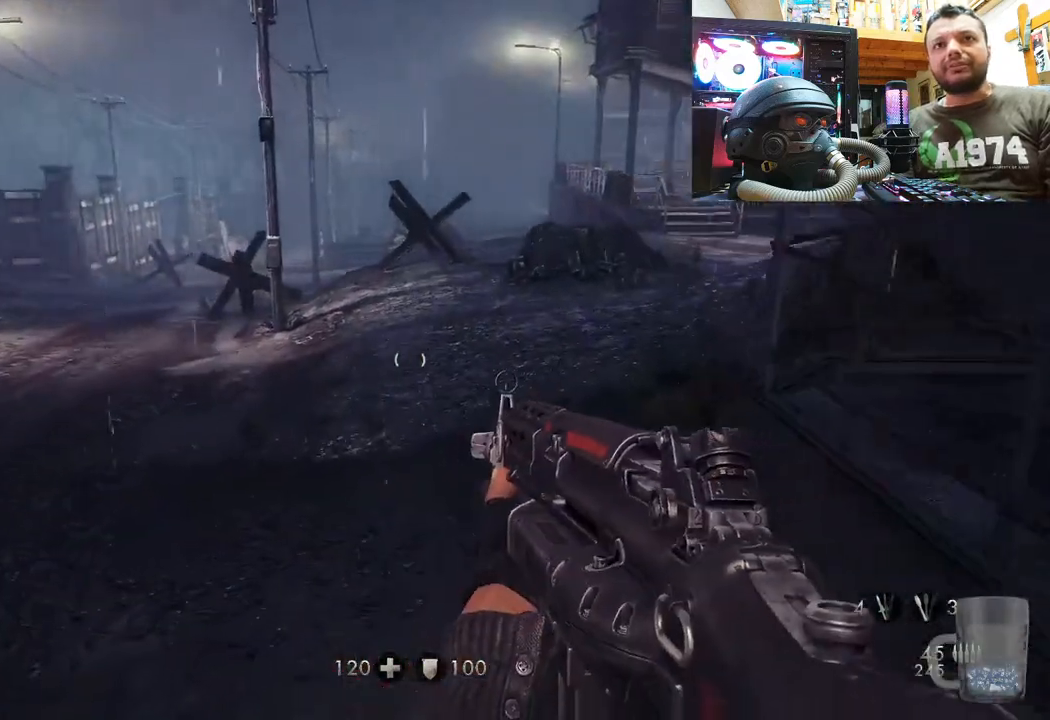
{"buttons": ["L3"], "left_stick": "up-left", "right_stick": "center", "events": [[67, "right_stick", "right"], [233, "right_stick", "down-right"], [333, "L3", "down"], [333, "left_stick", "up-left"], [383, "right_stick", "center"]]}
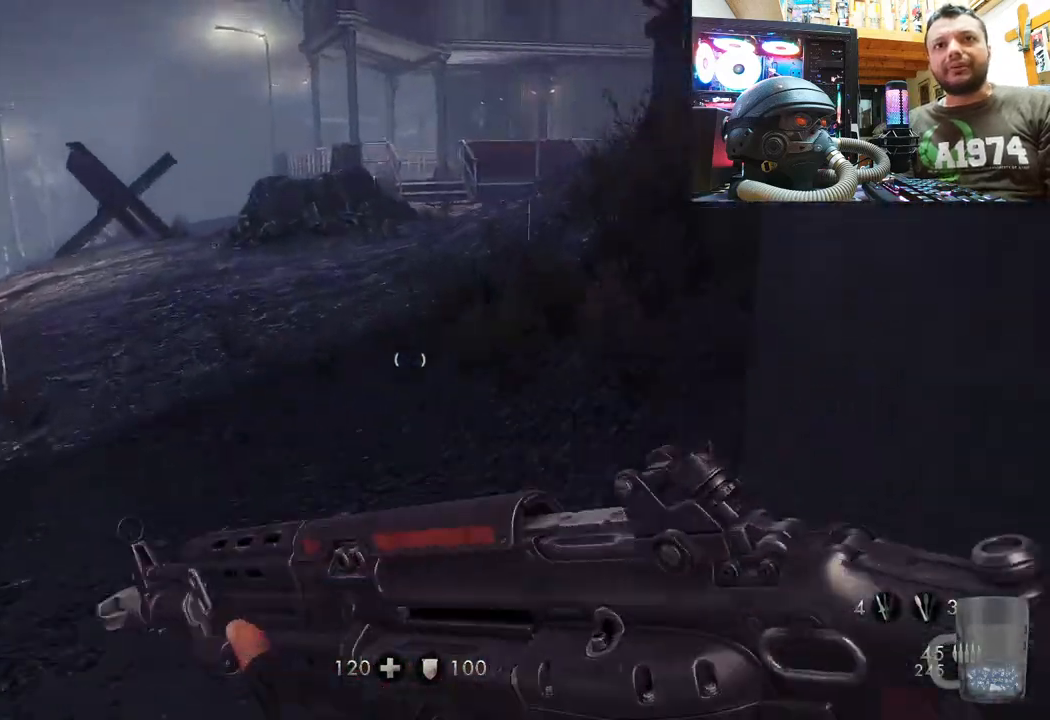
{"buttons": [], "left_stick": "up-left", "right_stick": "down-right", "events": [[167, "L3", "up"], [250, "right_stick", "down-right"]]}
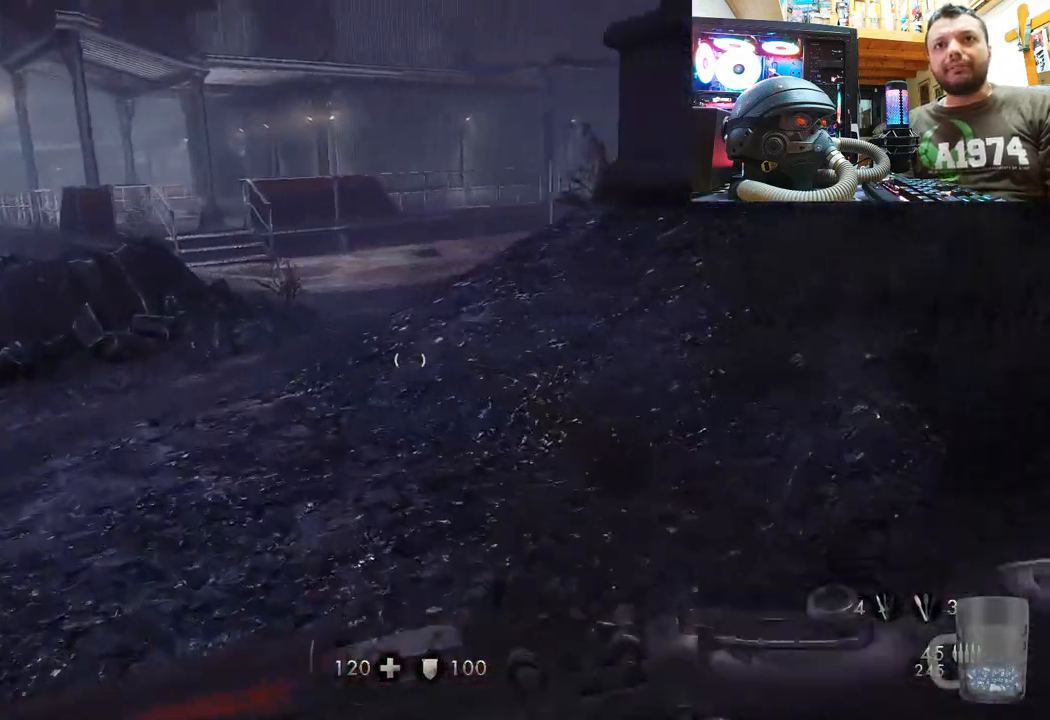
{"buttons": [], "left_stick": "up", "right_stick": "center", "events": [[83, "right_stick", "center"], [133, "left_stick", "up"]]}
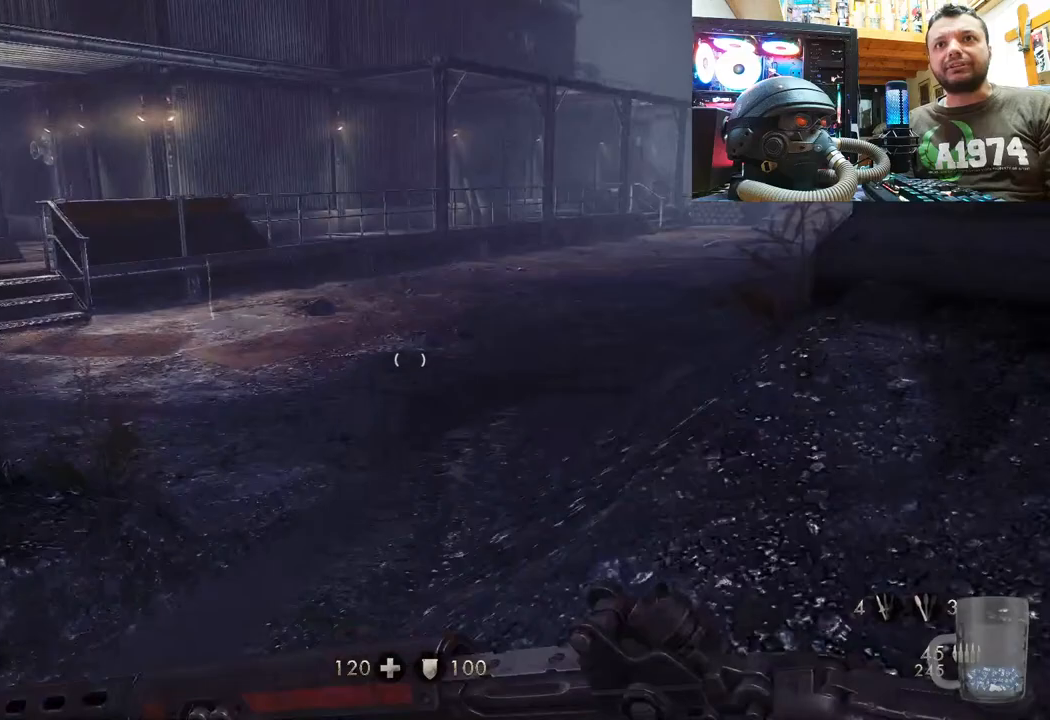
{"buttons": [], "left_stick": "up-left", "right_stick": "center", "events": [[117, "left_stick", "up-left"], [133, "right_stick", "left"], [367, "right_stick", "center"]]}
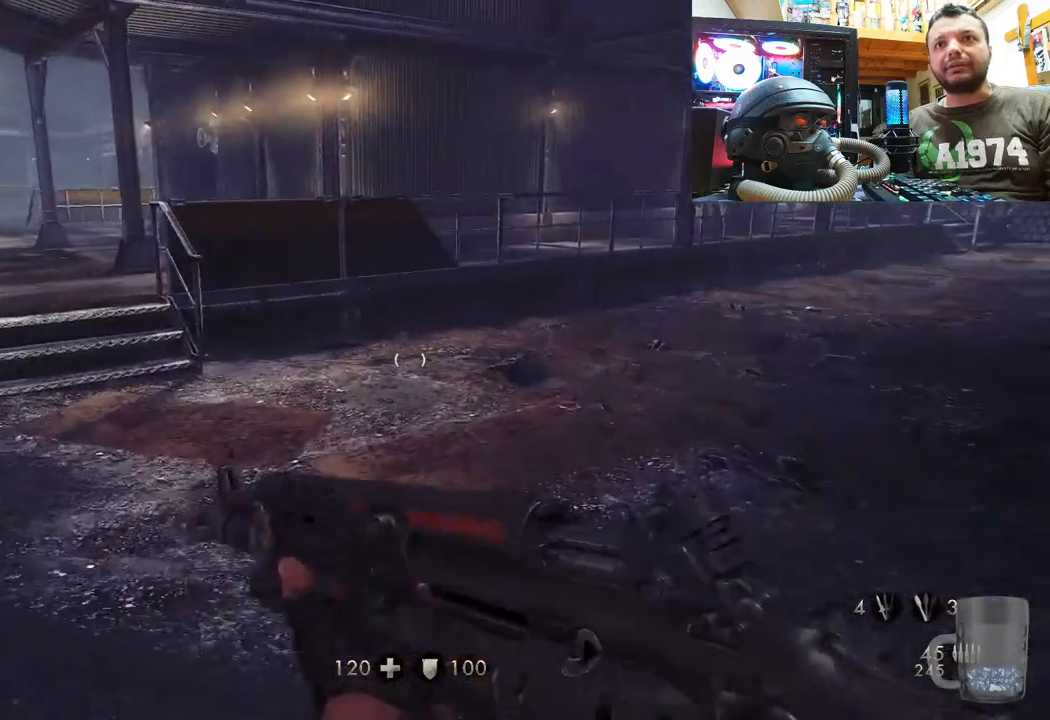
{"buttons": [], "left_stick": "up-left", "right_stick": "center", "events": [[100, "right_stick", "left"], [333, "right_stick", "center"]]}
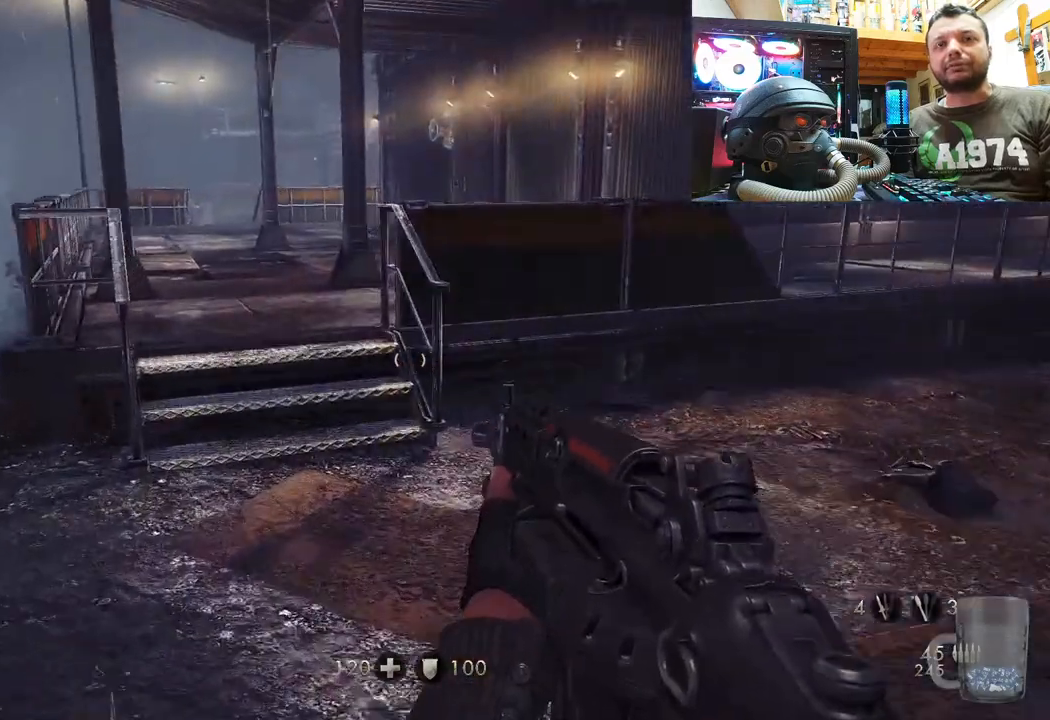
{"buttons": [], "left_stick": "up-left", "right_stick": "center", "events": [[83, "L3", "down"], [383, "L3", "up"]]}
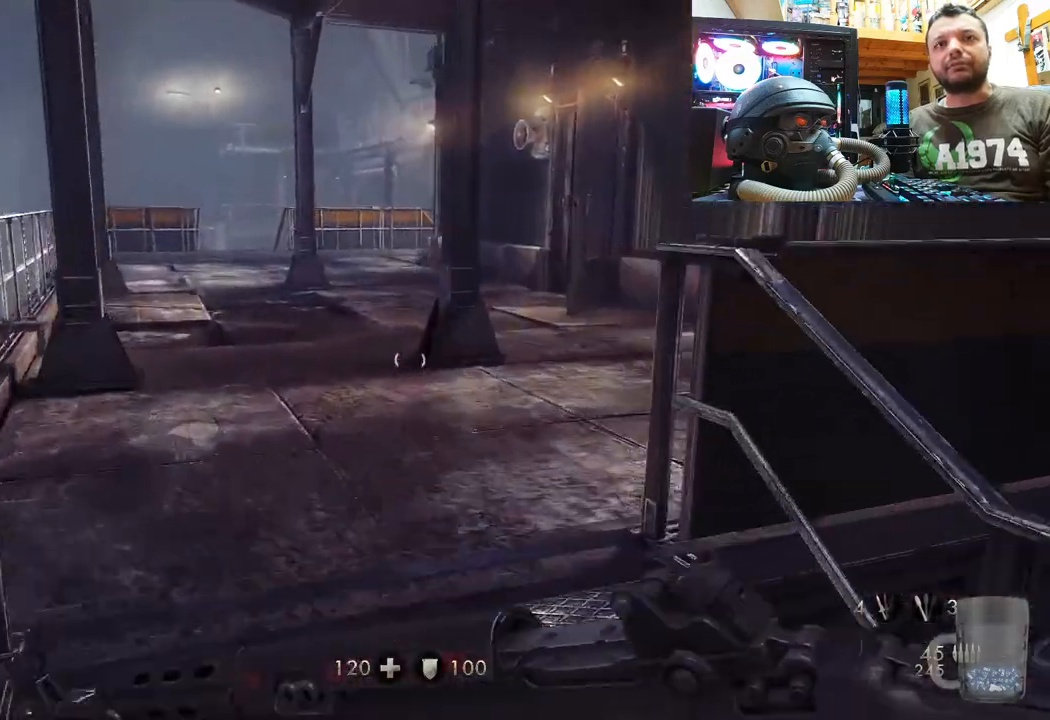
{"buttons": [], "left_stick": "up-left", "right_stick": "center", "events": []}
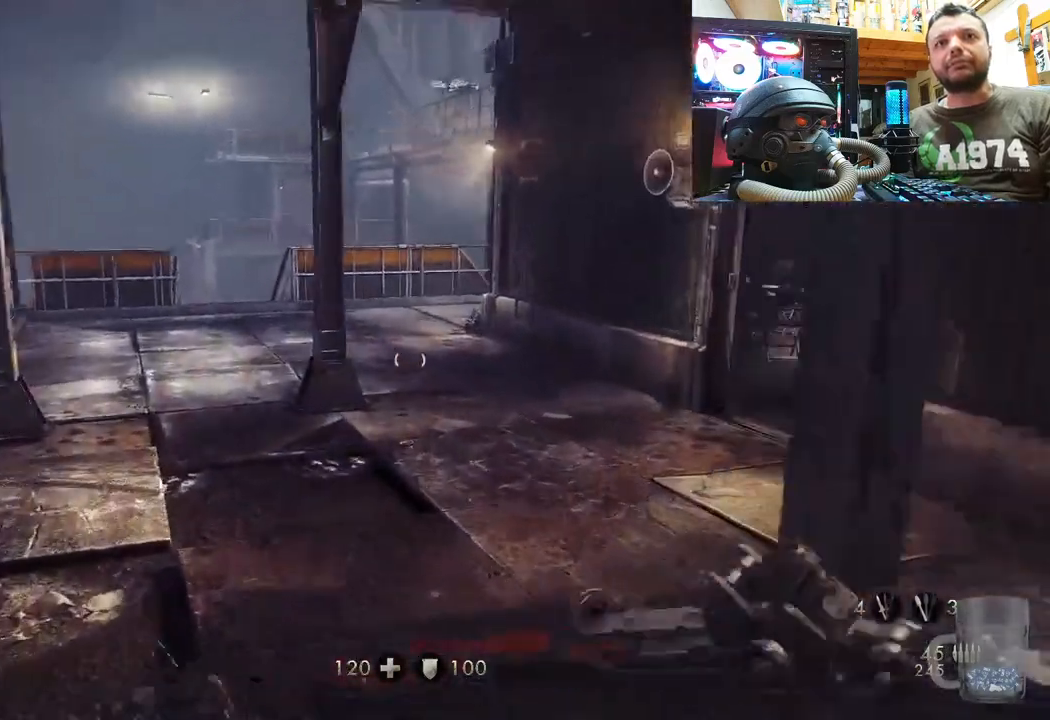
{"buttons": [], "left_stick": "up", "right_stick": "center", "events": [[17, "left_stick", "up"], [67, "right_stick", "right"], [150, "left_stick", "center"], [300, "left_stick", "up"], [417, "right_stick", "center"]]}
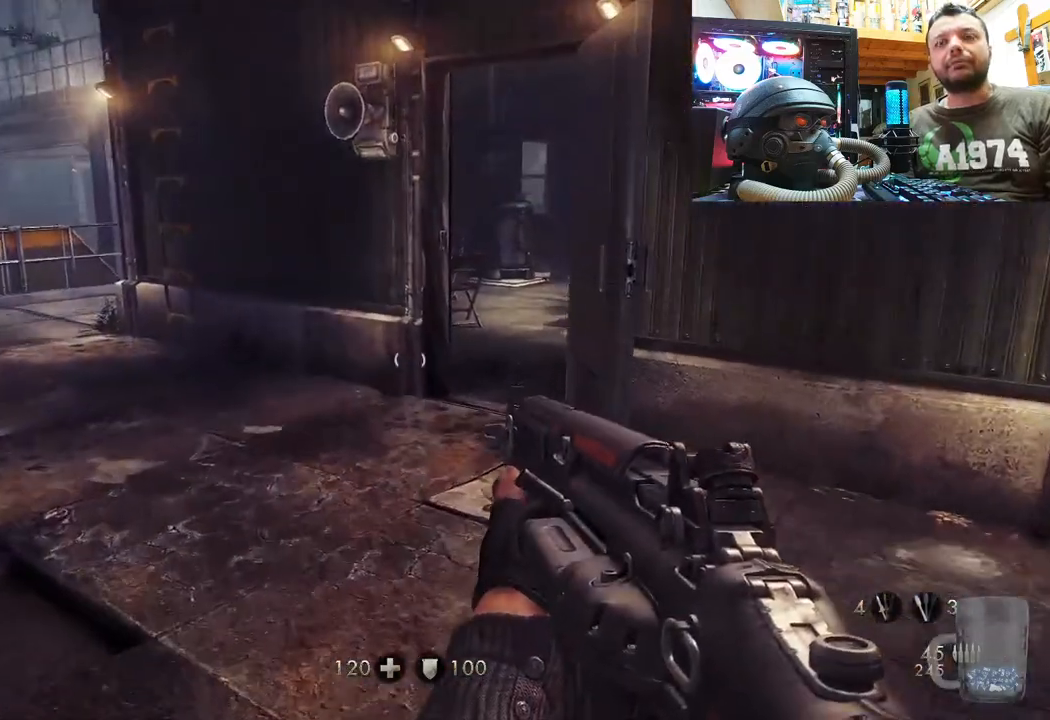
{"buttons": [], "left_stick": "up", "right_stick": "right", "events": [[283, "right_stick", "right"]]}
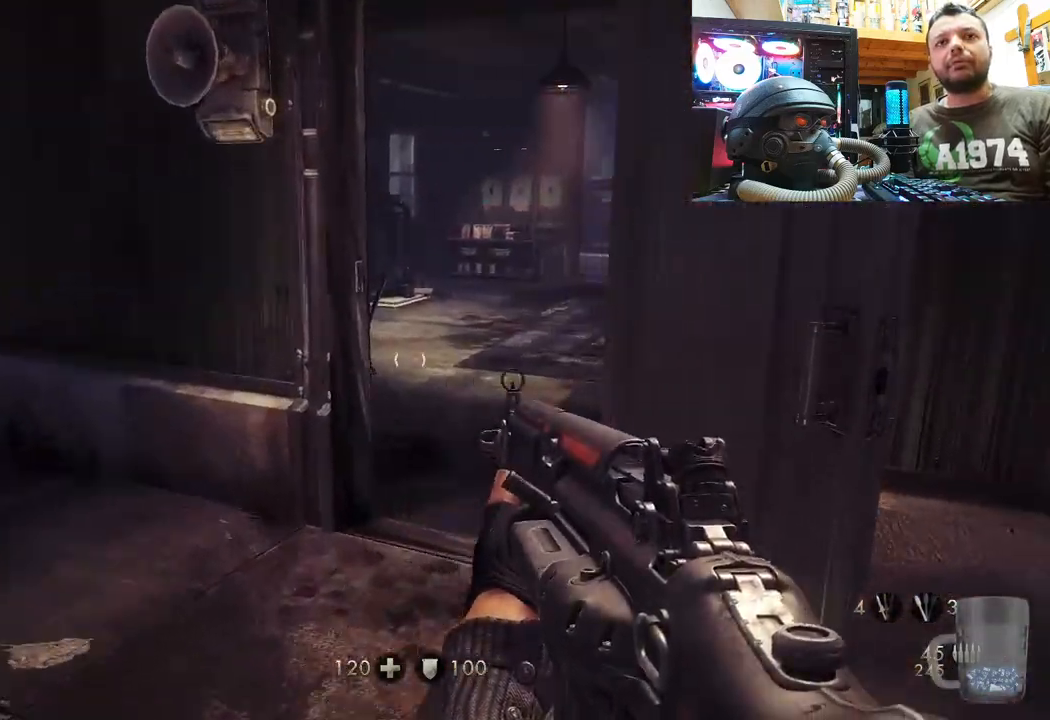
{"buttons": [], "left_stick": "up", "right_stick": "center", "events": [[50, "right_stick", "center"]]}
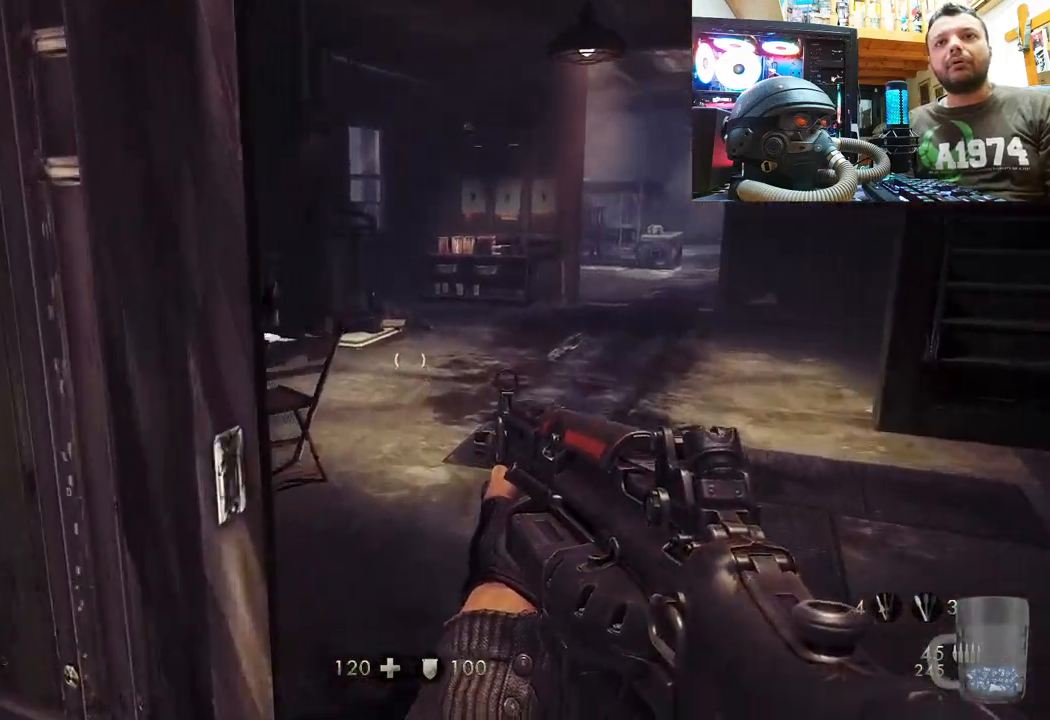
{"buttons": [], "left_stick": "up-right", "right_stick": "up-left", "events": [[67, "left_stick", "up-right"], [83, "right_stick", "left"], [250, "right_stick", "up-left"]]}
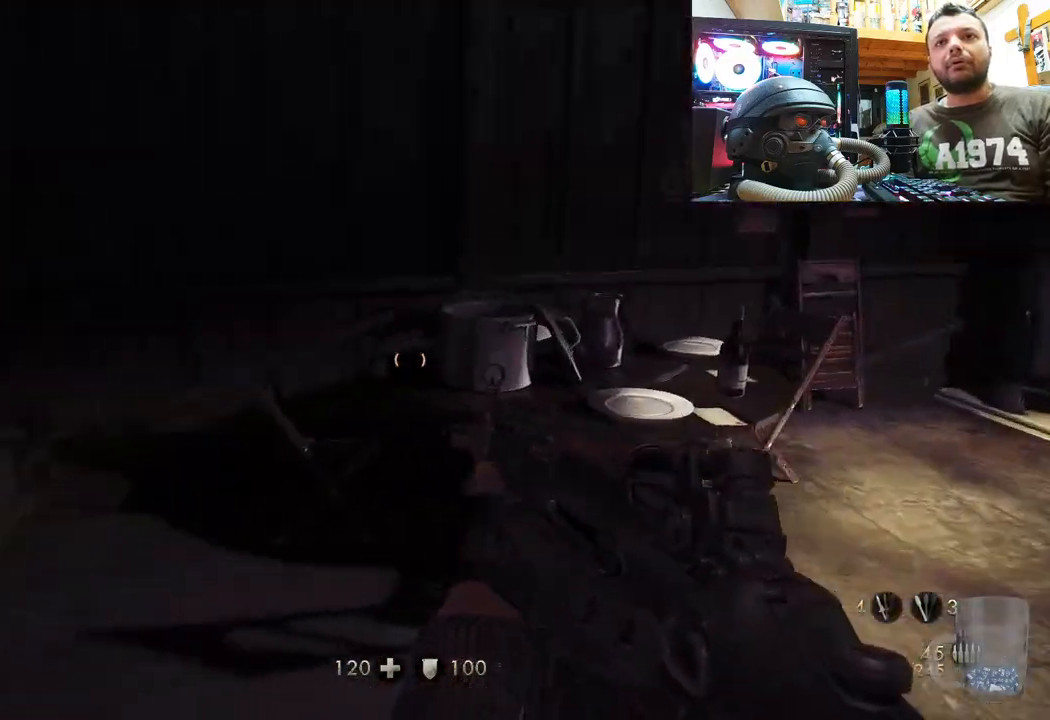
{"buttons": [], "left_stick": "up-right", "right_stick": "right", "events": [[50, "right_stick", "center"], [83, "left_stick", "center"], [250, "left_stick", "up-right"], [250, "right_stick", "right"]]}
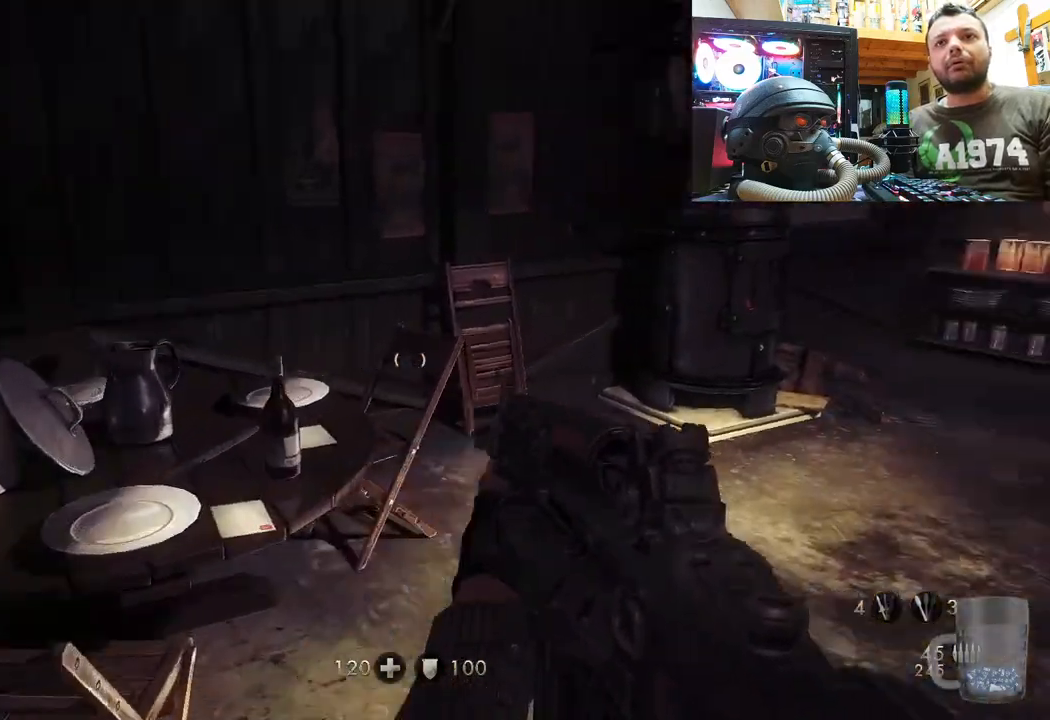
{"buttons": [], "left_stick": "up", "right_stick": "right", "events": [[67, "left_stick", "up"]]}
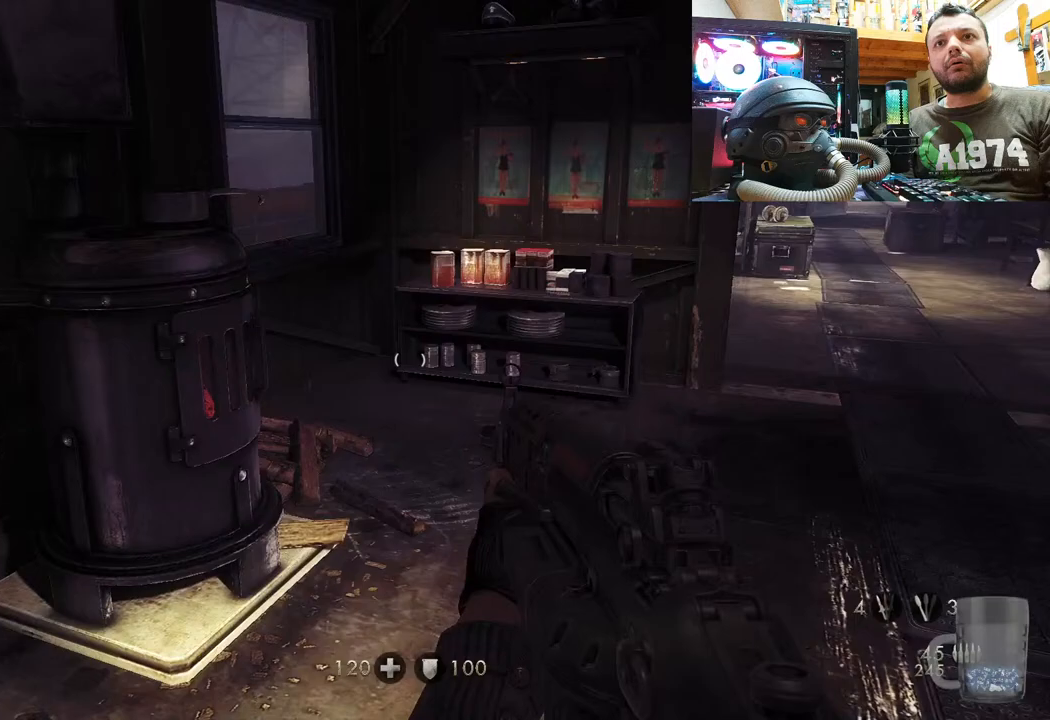
{"buttons": [], "left_stick": "up", "right_stick": "up", "events": [[33, "right_stick", "up"]]}
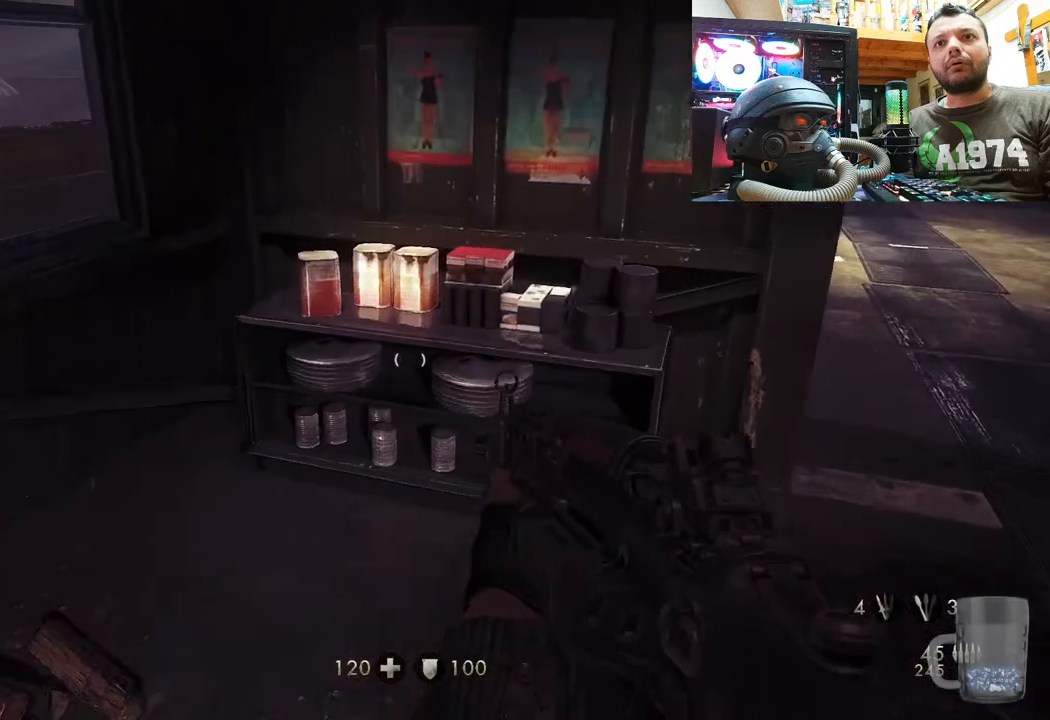
{"buttons": [], "left_stick": "center", "right_stick": "center", "events": [[133, "right_stick", "right"], [150, "left_stick", "center"], [417, "right_stick", "center"]]}
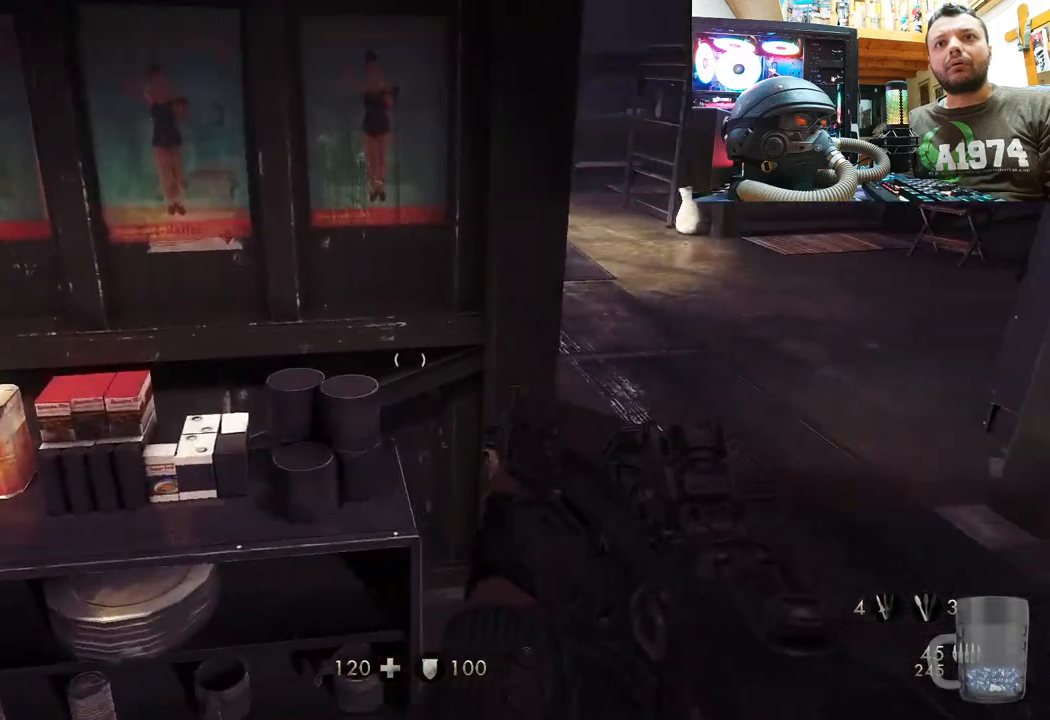
{"buttons": [], "left_stick": "center", "right_stick": "down-left", "events": [[267, "right_stick", "down-left"]]}
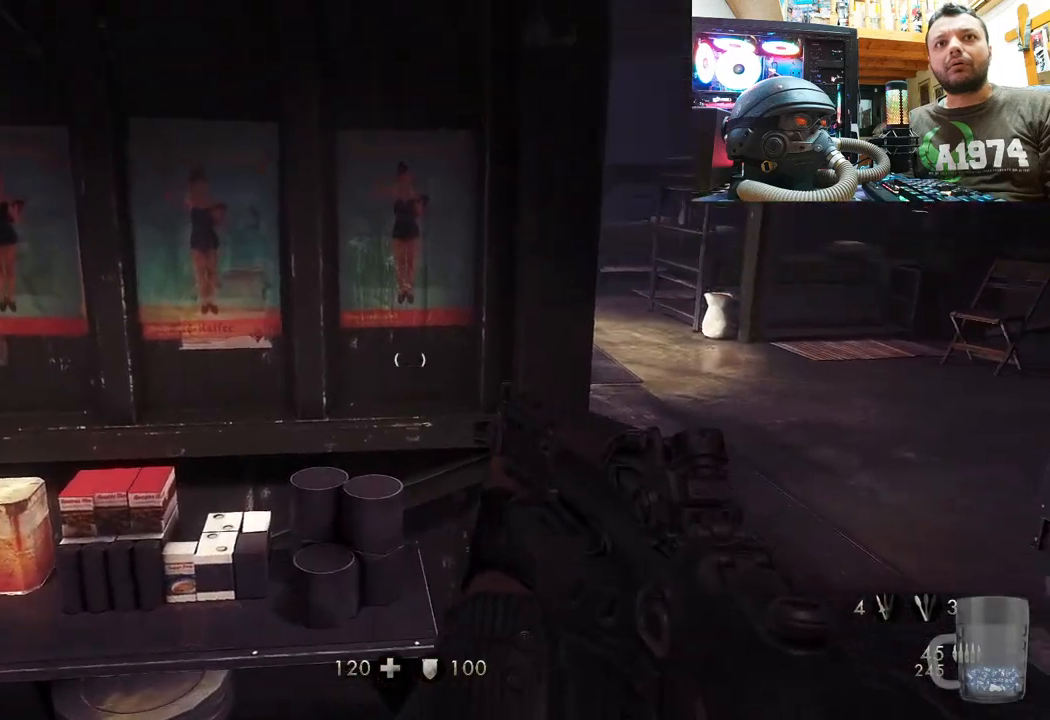
{"buttons": [], "left_stick": "center", "right_stick": "up-right", "events": [[67, "right_stick", "right"], [117, "left_stick", "down-left"], [133, "R1", "down"], [167, "L1", "down"], [200, "R1", "up"], [217, "L1", "up"], [283, "right_stick", "up-right"], [400, "left_stick", "center"]]}
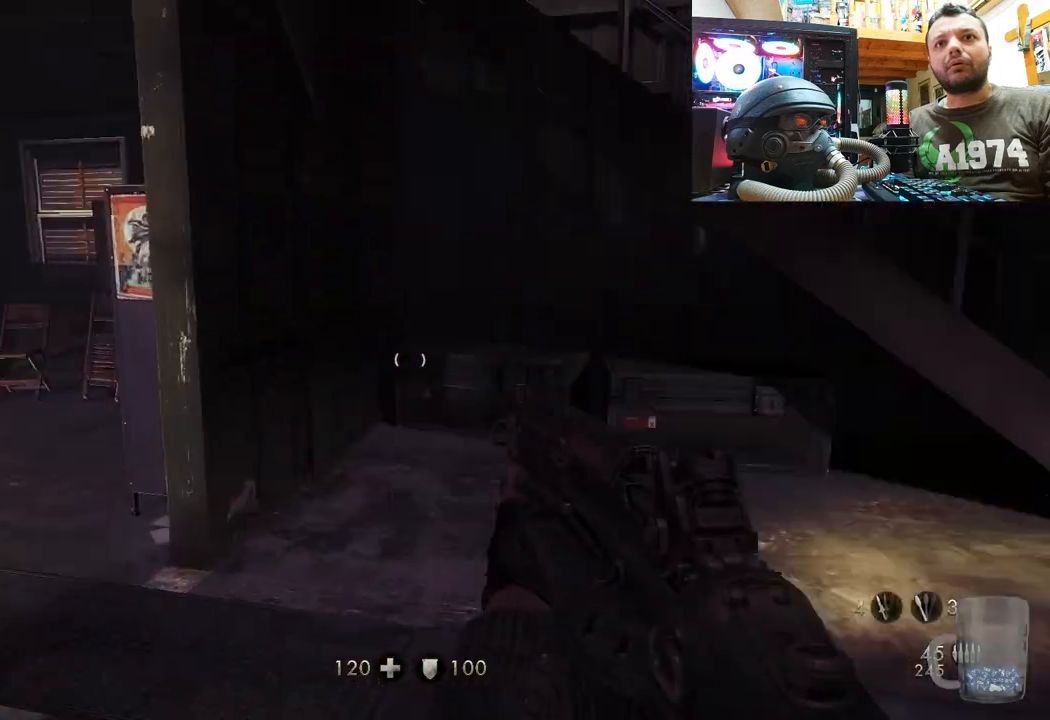
{"buttons": [], "left_stick": "up", "right_stick": "up", "events": [[100, "right_stick", "up"], [317, "left_stick", "up"]]}
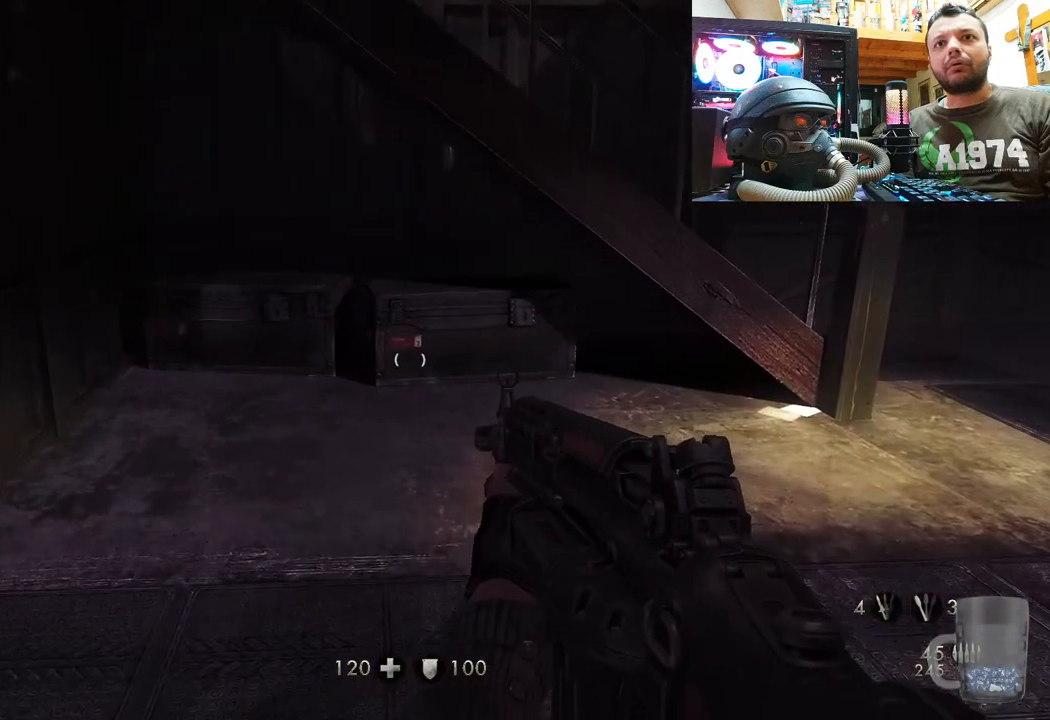
{"buttons": [], "left_stick": "up-left", "right_stick": "right", "events": [[33, "right_stick", "up-right"], [83, "left_stick", "up-left"], [133, "right_stick", "center"], [317, "right_stick", "right"]]}
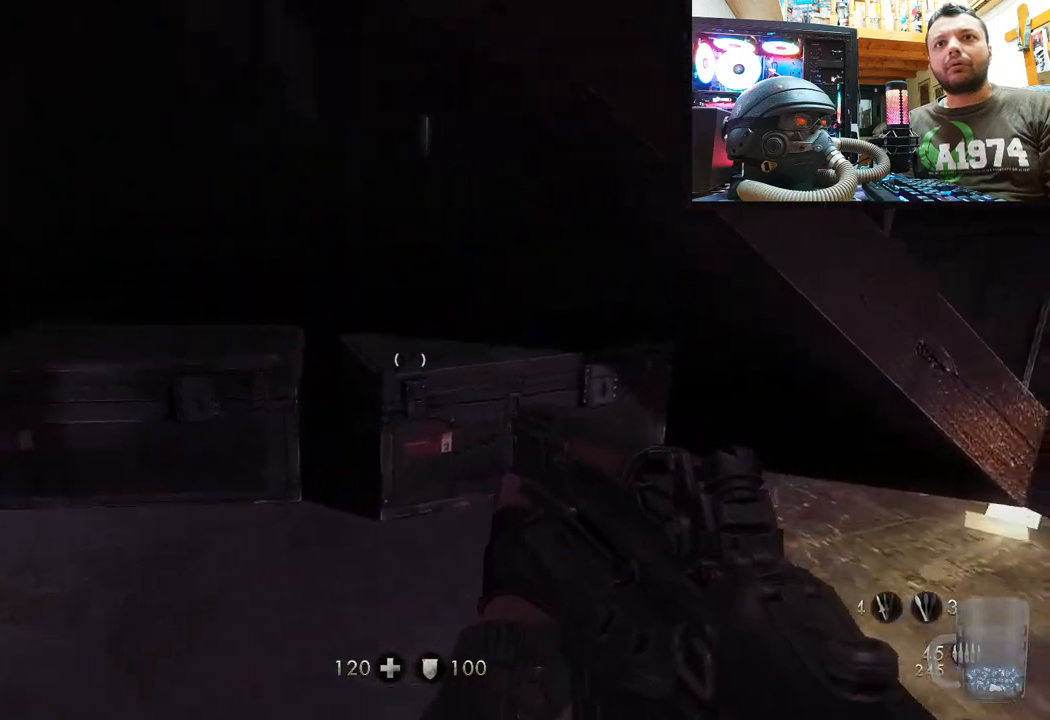
{"buttons": [], "left_stick": "up-right", "right_stick": "down-right", "events": [[300, "right_stick", "down-right"], [367, "left_stick", "up-right"]]}
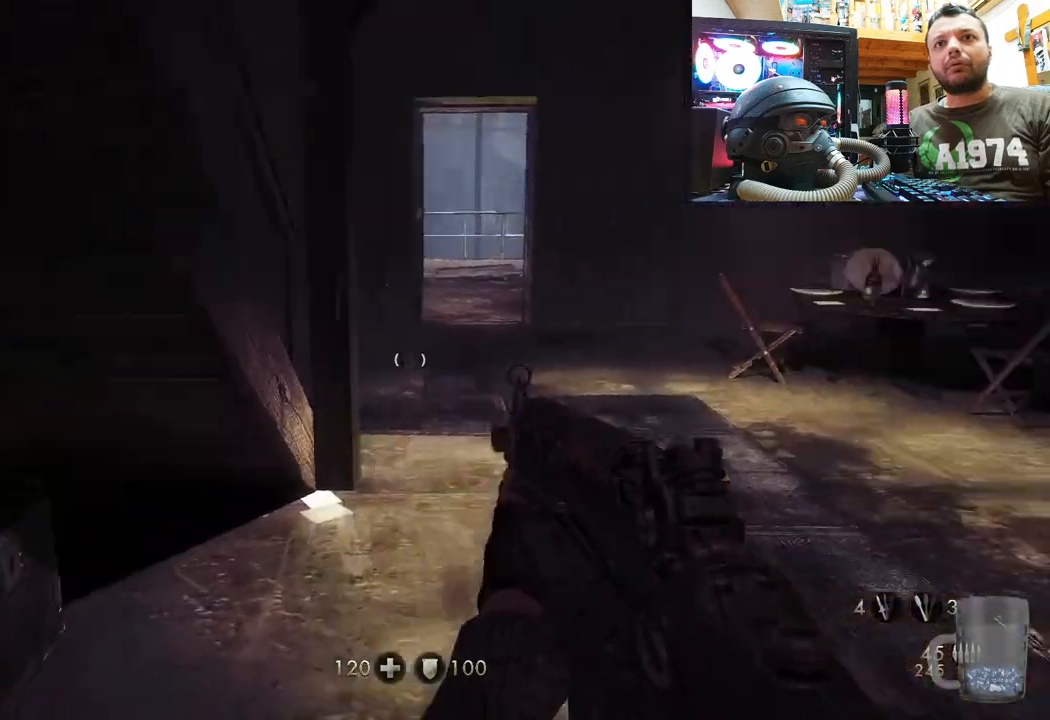
{"buttons": [], "left_stick": "up-right", "right_stick": "left", "events": [[33, "right_stick", "center"], [400, "right_stick", "left"]]}
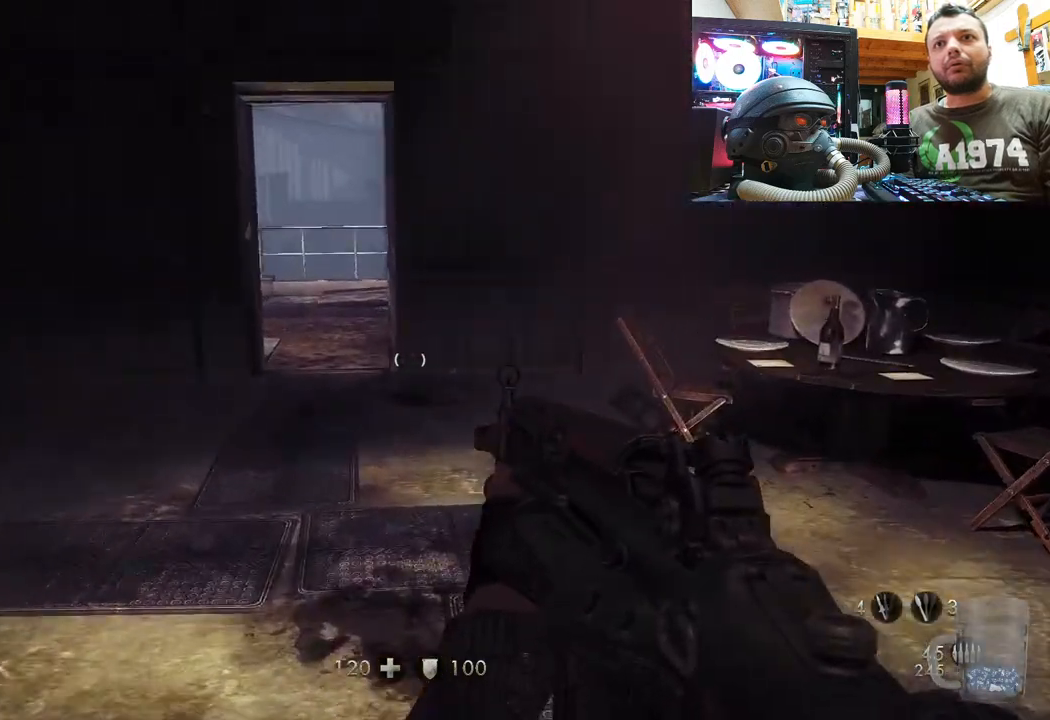
{"buttons": [], "left_stick": "up-right", "right_stick": "left", "events": []}
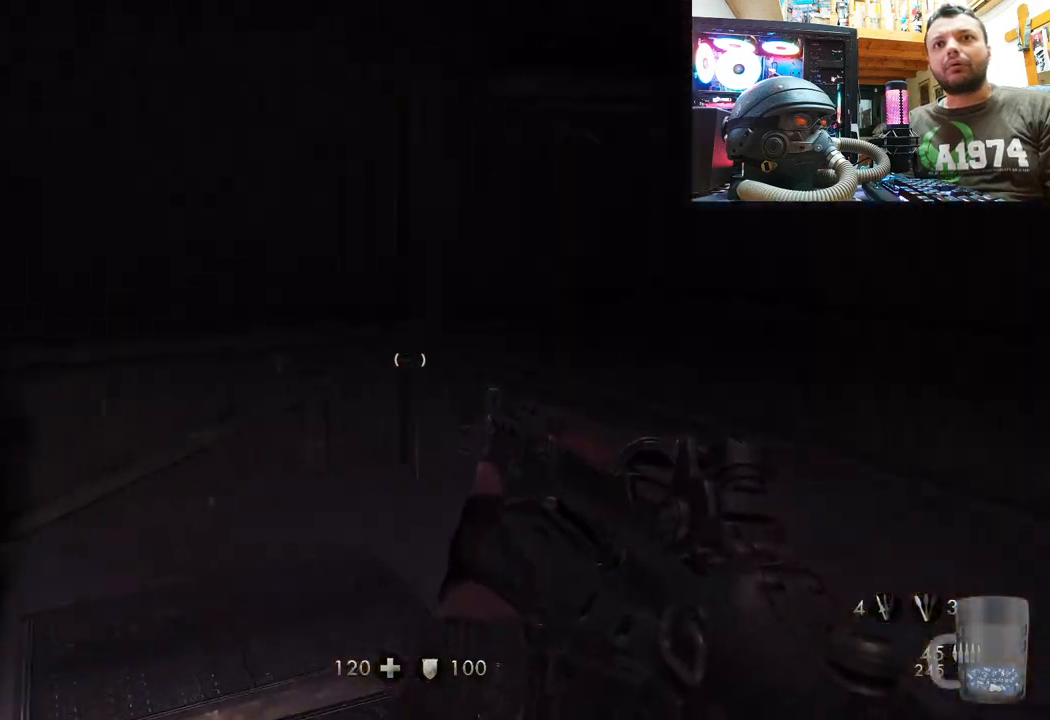
{"buttons": [], "left_stick": "up", "right_stick": "left", "events": [[33, "left_stick", "right"], [350, "right_stick", "up-left"], [450, "left_stick", "up"], [450, "right_stick", "left"]]}
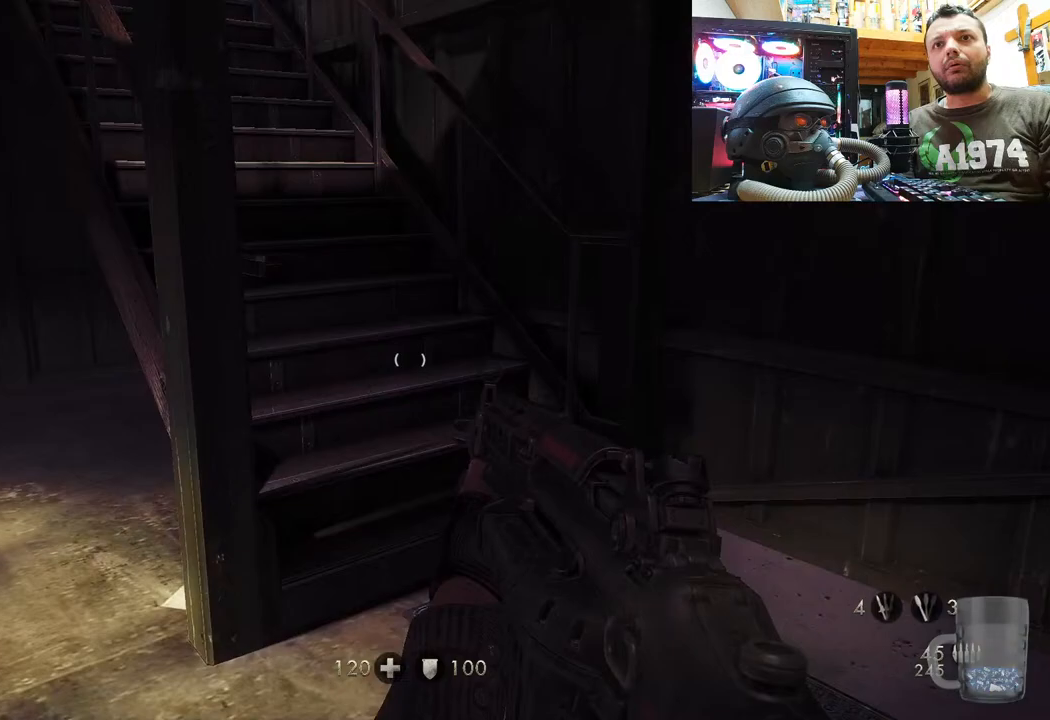
{"buttons": [], "left_stick": "up", "right_stick": "left", "events": [[350, "right_stick", "center"], [483, "right_stick", "left"]]}